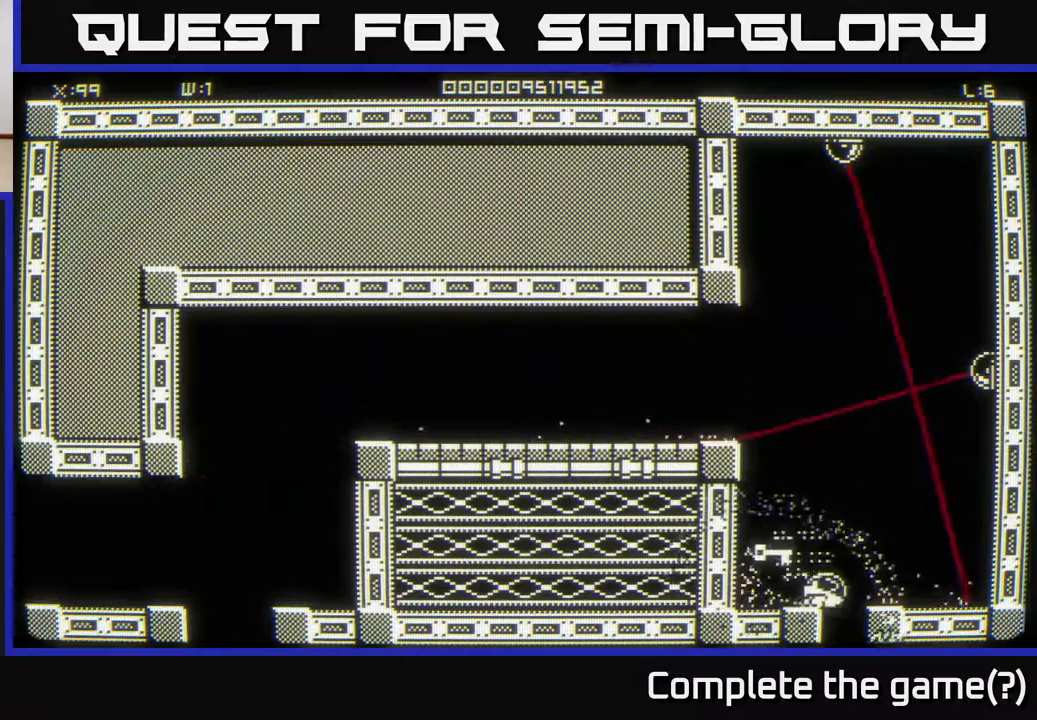
Gameplay with a controller (Xbox layout); each line is a JSON object with the inputs held at the frame after it. "events" lists button and stick changes between this image and that frame as [ms after this image, input, new state], when the widget could be followed in between.
{"buttons": [], "left_stick": "down", "right_stick": "center", "events": [[100, "left_stick", "down"]]}
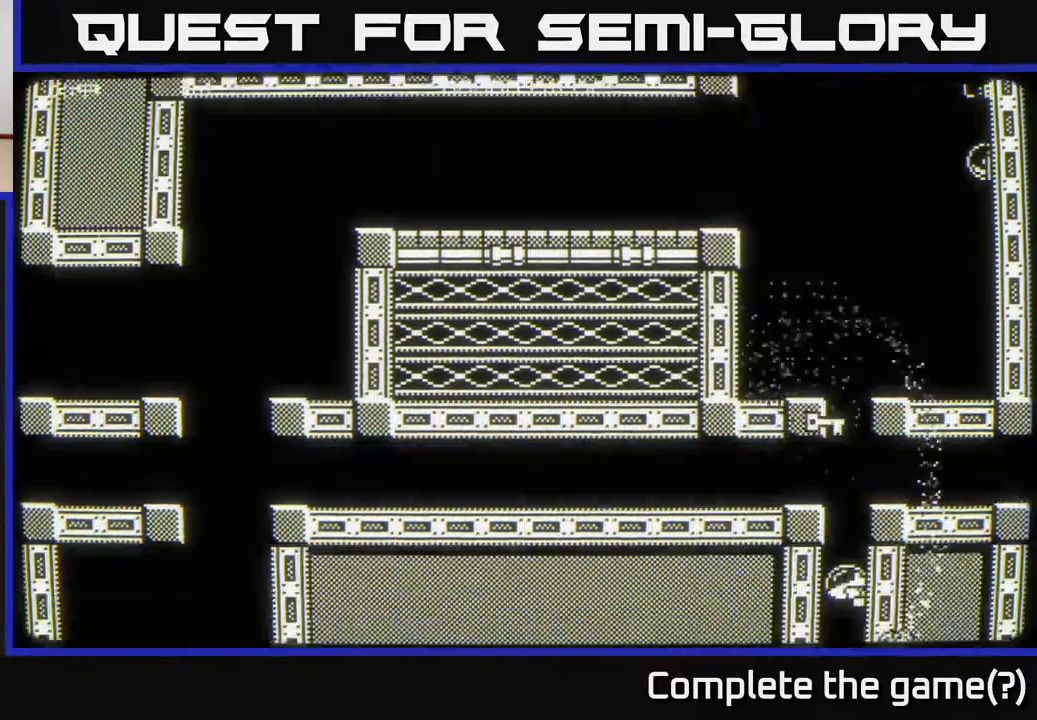
{"buttons": [], "left_stick": "down-left", "right_stick": "center", "events": [[267, "left_stick", "down-left"]]}
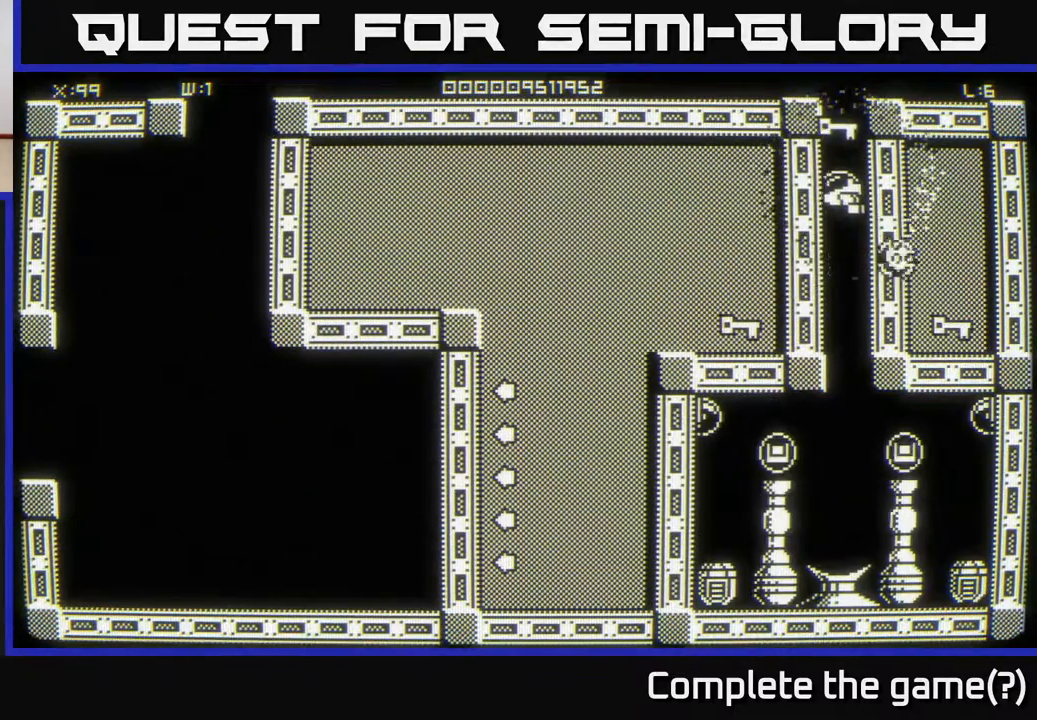
{"buttons": [], "left_stick": "down", "right_stick": "center", "events": [[100, "left_stick", "down"]]}
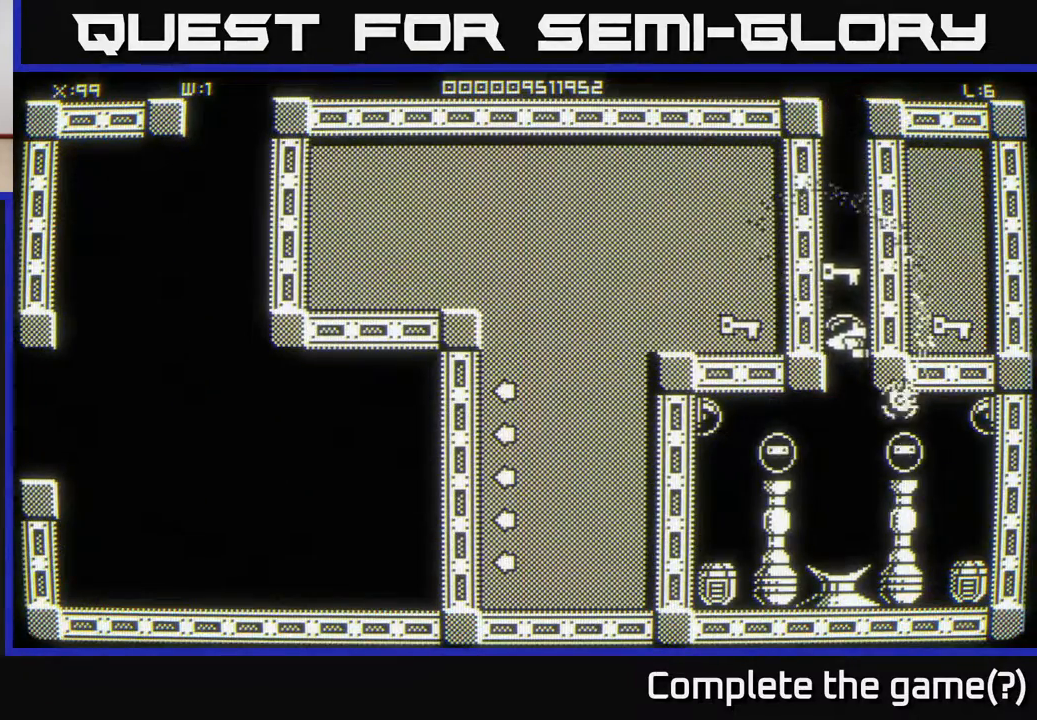
{"buttons": [], "left_stick": "left", "right_stick": "center", "events": [[267, "left_stick", "left"]]}
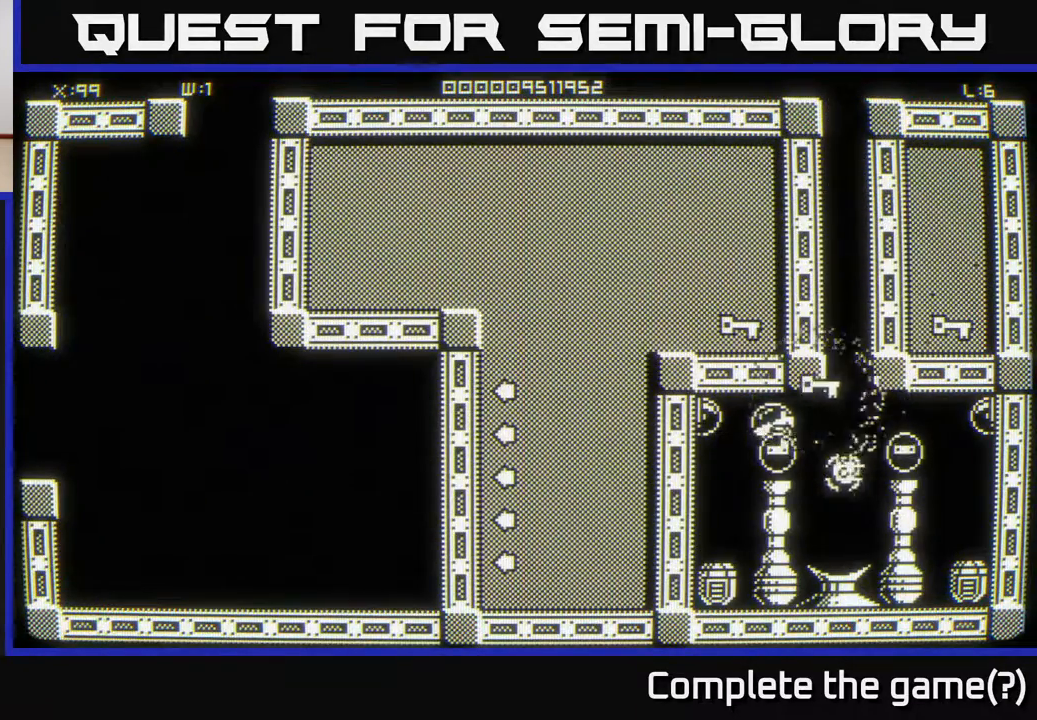
{"buttons": [], "left_stick": "center", "right_stick": "center", "events": [[33, "left_stick", "down-left"], [150, "left_stick", "down"], [483, "left_stick", "center"]]}
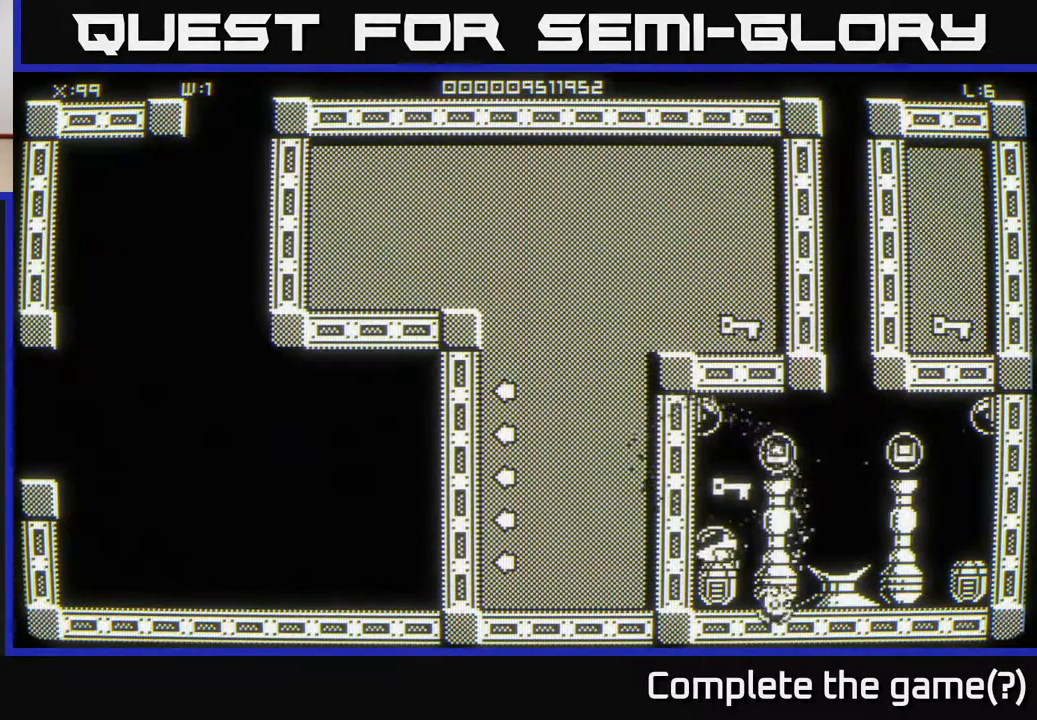
{"buttons": [], "left_stick": "up-right", "right_stick": "center", "events": [[67, "left_stick", "down"], [317, "left_stick", "up-right"]]}
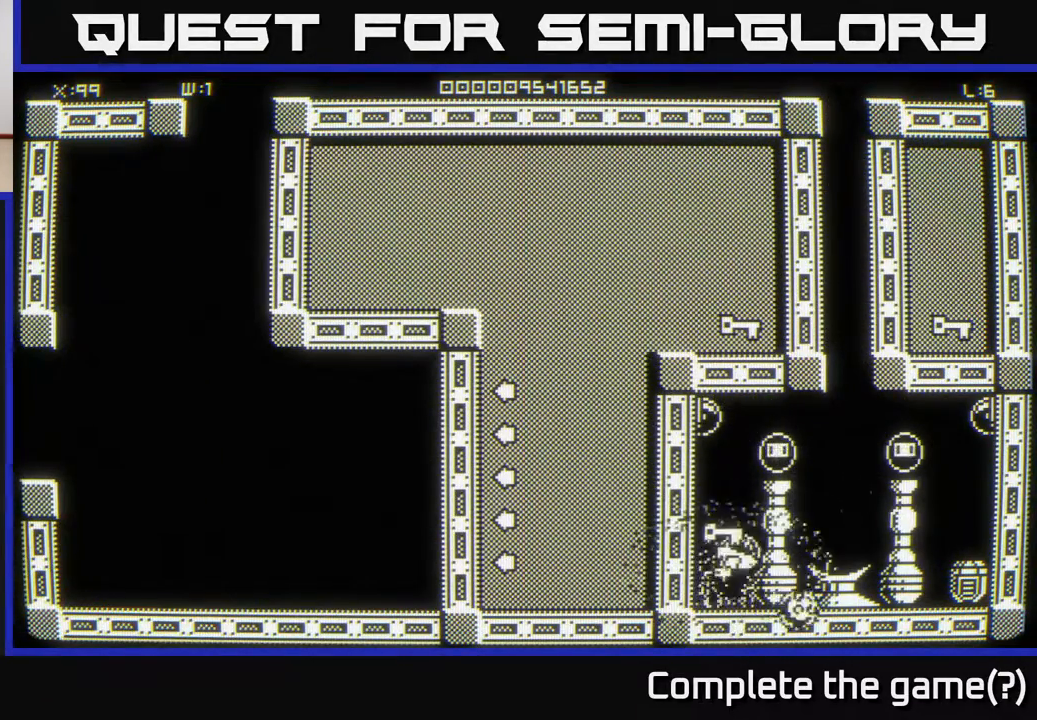
{"buttons": [], "left_stick": "right", "right_stick": "center", "events": [[483, "left_stick", "right"]]}
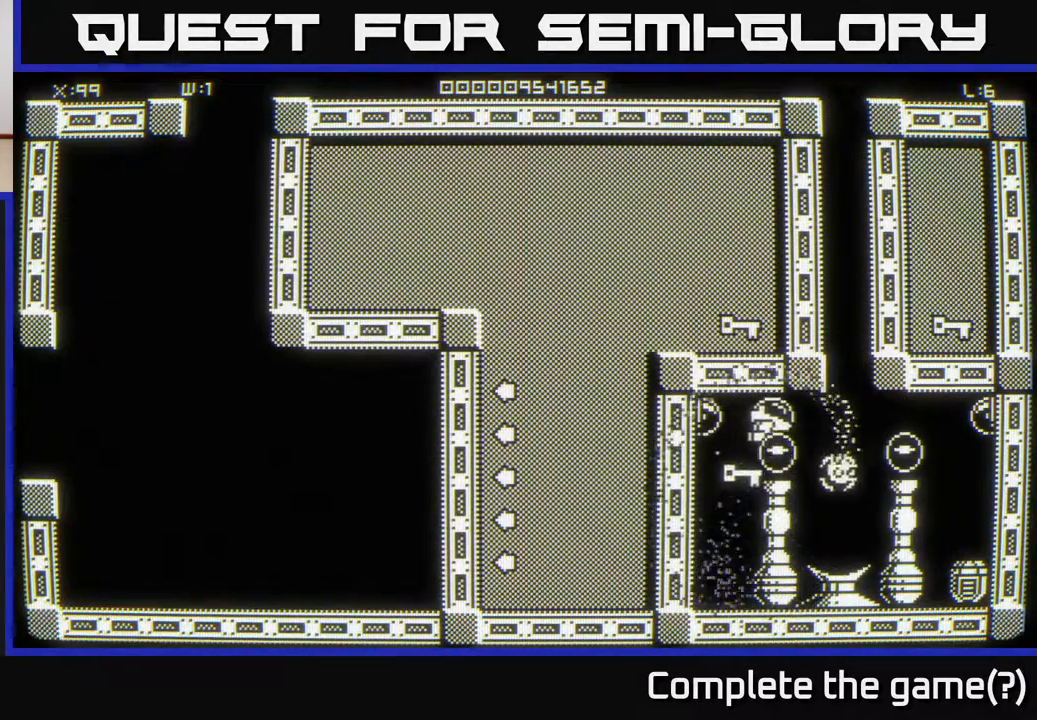
{"buttons": [], "left_stick": "down-right", "right_stick": "center", "events": [[483, "left_stick", "down-right"]]}
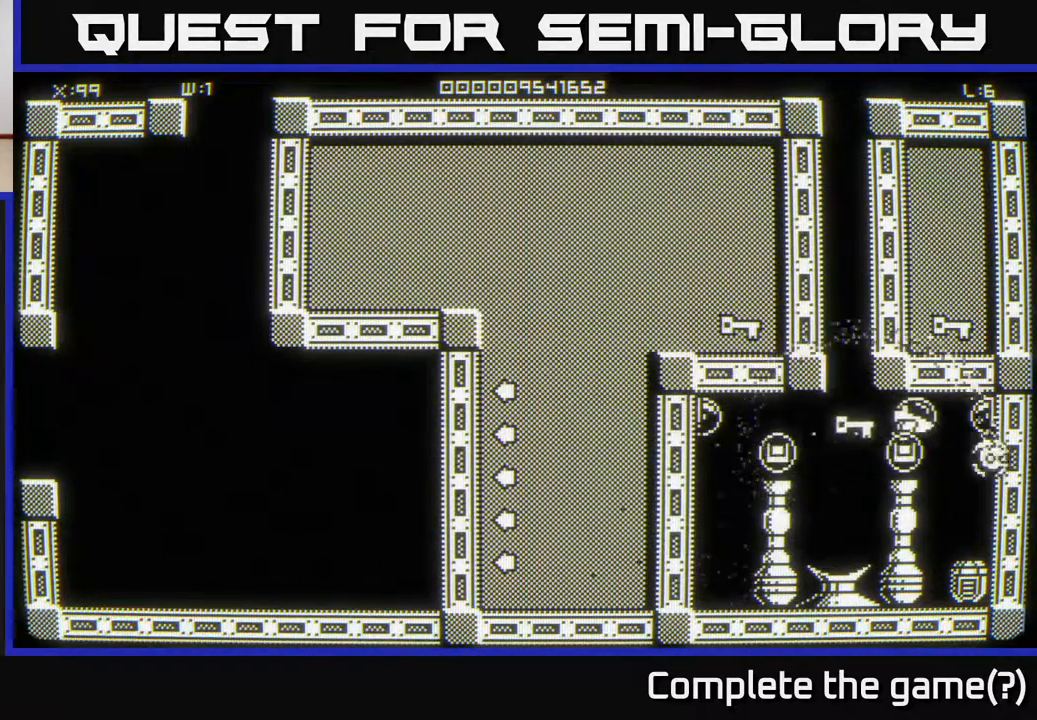
{"buttons": [], "left_stick": "down", "right_stick": "center", "events": [[483, "left_stick", "down"]]}
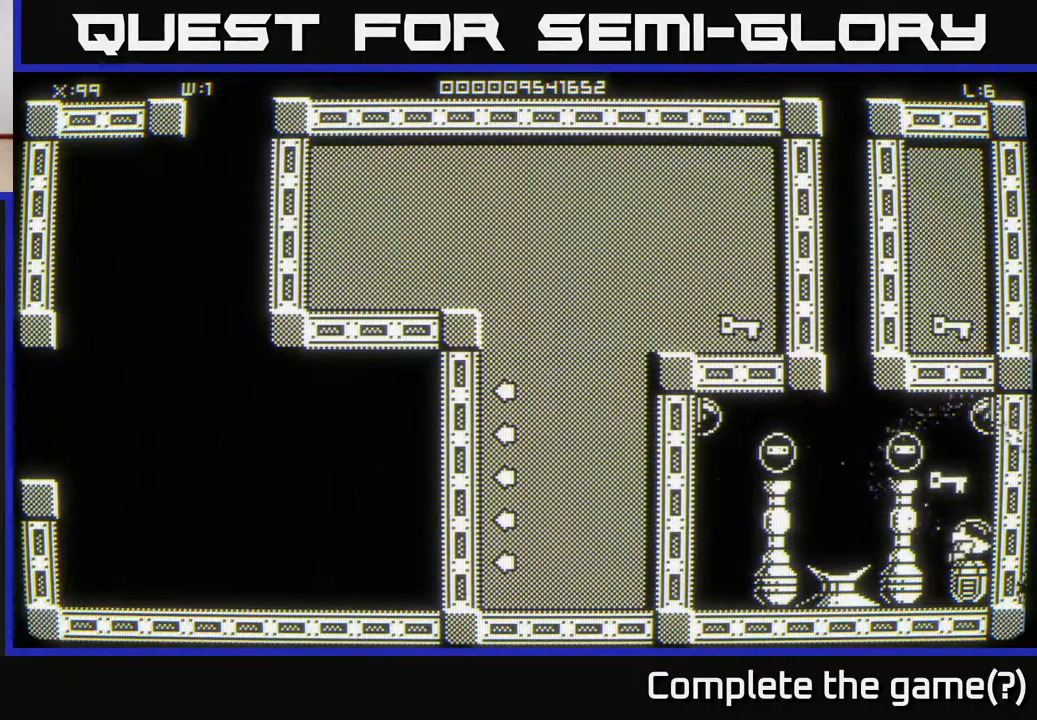
{"buttons": [], "left_stick": "down-left", "right_stick": "center", "events": [[400, "left_stick", "down-left"]]}
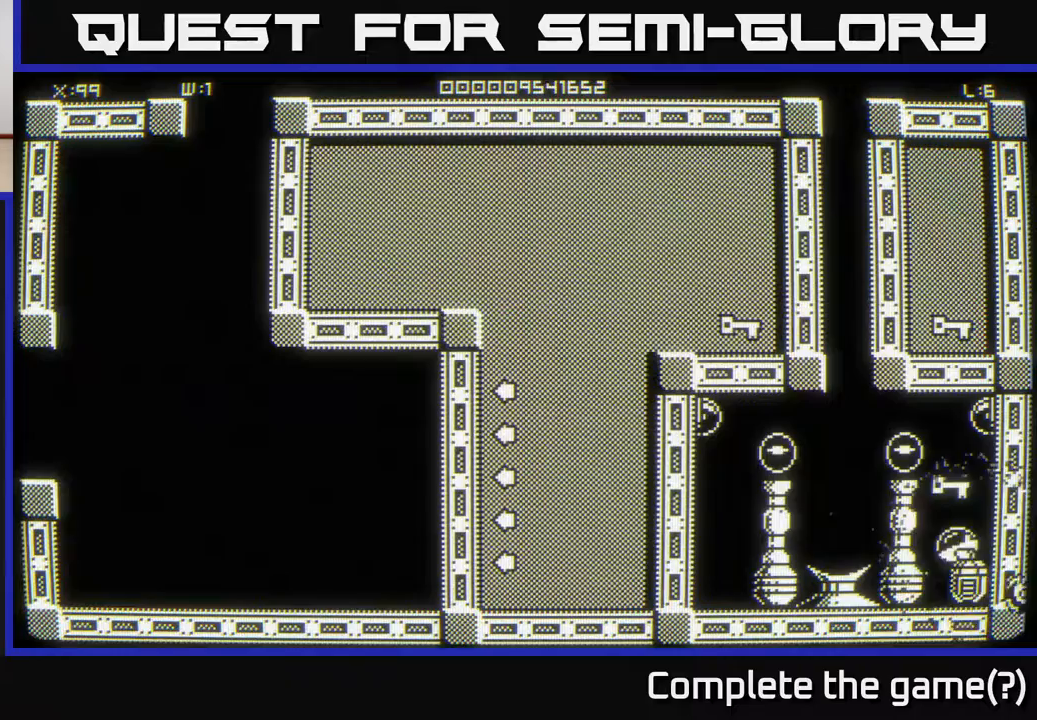
{"buttons": [], "left_stick": "down", "right_stick": "center", "events": [[67, "left_stick", "up-left"], [167, "left_stick", "up"], [300, "left_stick", "down"]]}
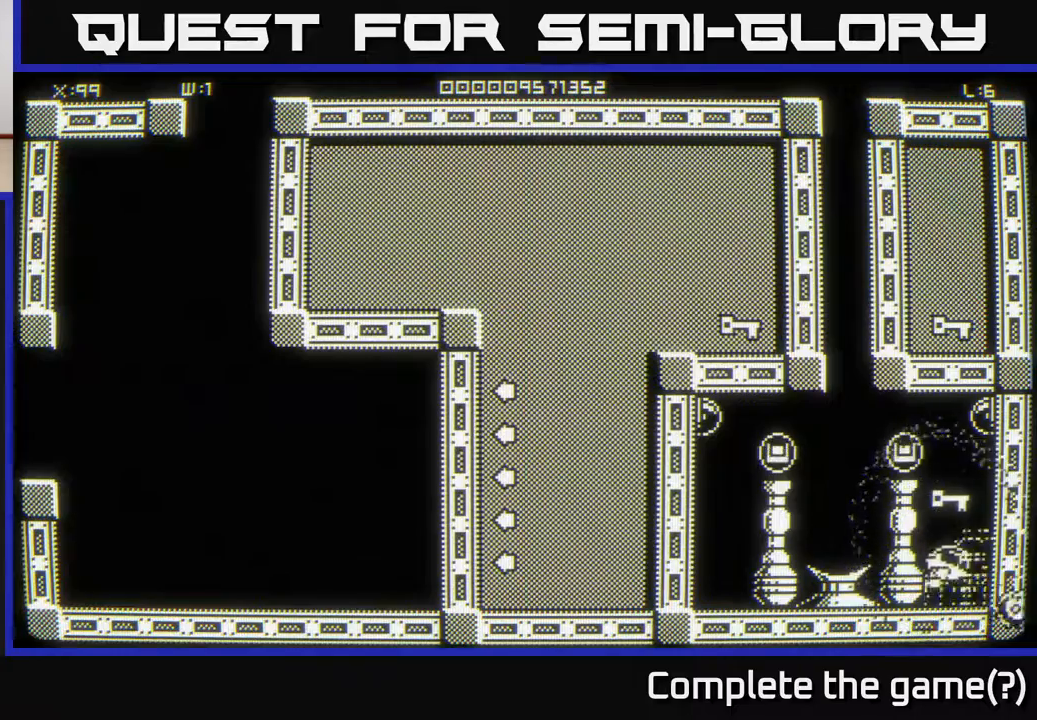
{"buttons": [], "left_stick": "up", "right_stick": "center", "events": [[67, "left_stick", "up"]]}
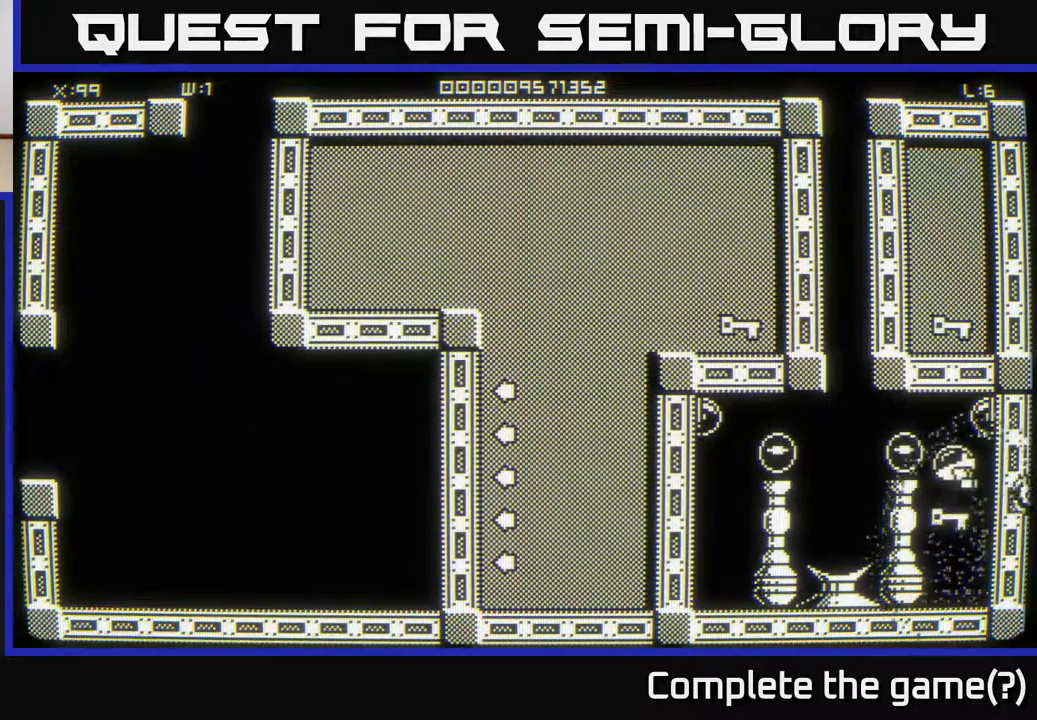
{"buttons": [], "left_stick": "down", "right_stick": "center", "events": [[133, "left_stick", "left"], [283, "left_stick", "down-left"], [400, "left_stick", "down"]]}
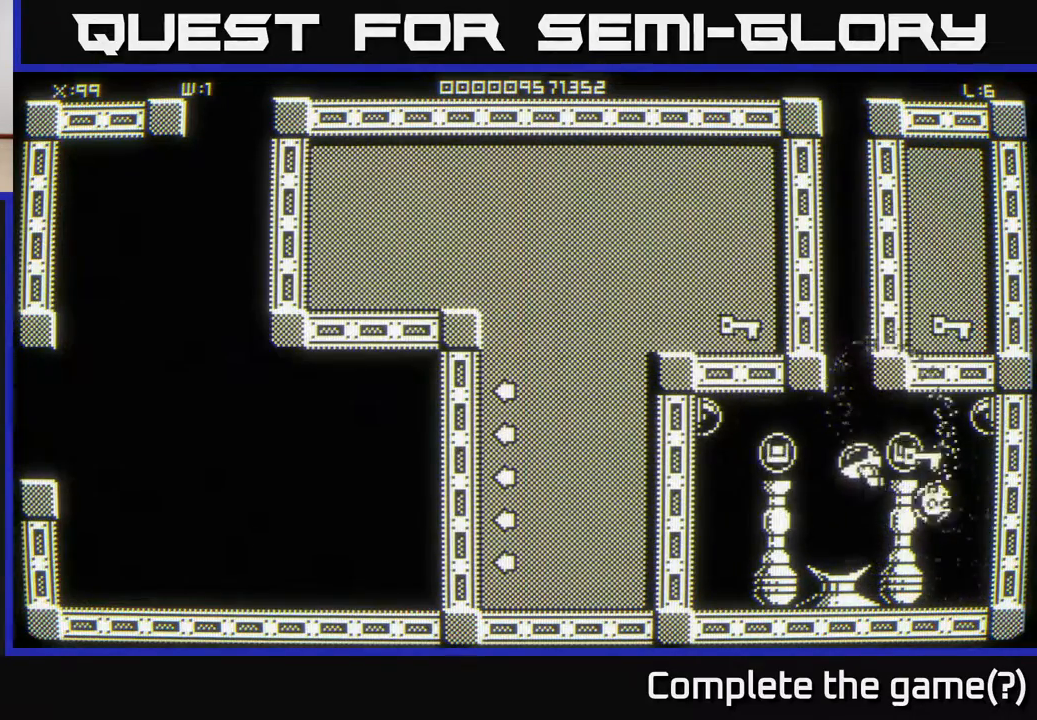
{"buttons": [], "left_stick": "center", "right_stick": "center", "events": [[217, "left_stick", "down-left"], [433, "left_stick", "center"]]}
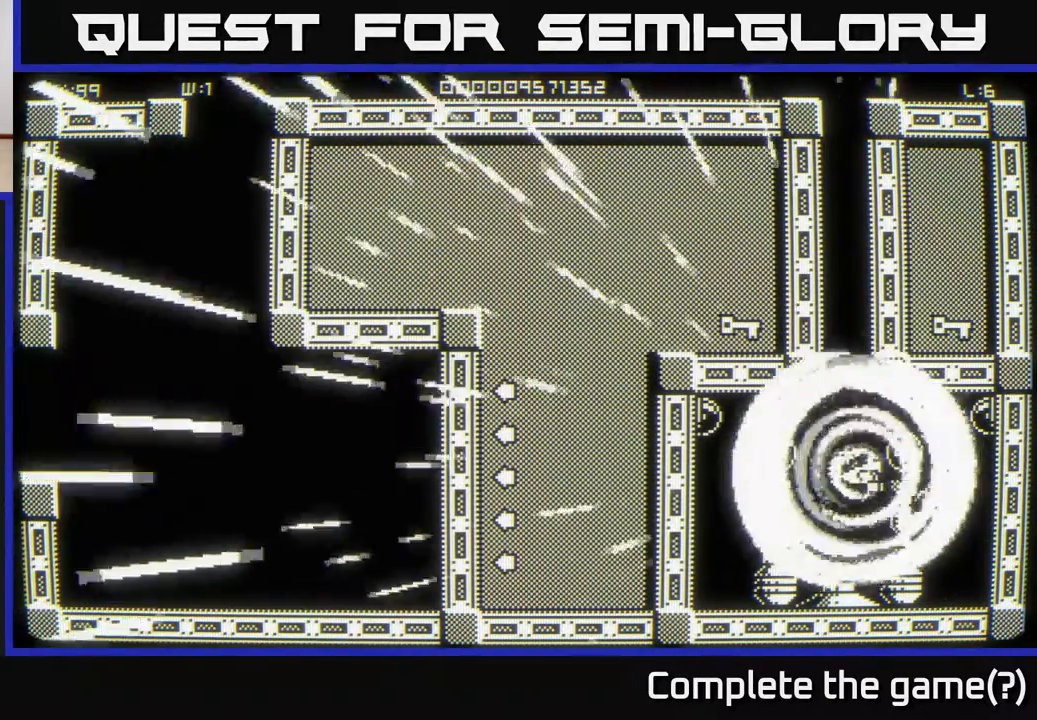
{"buttons": [], "left_stick": "center", "right_stick": "center", "events": []}
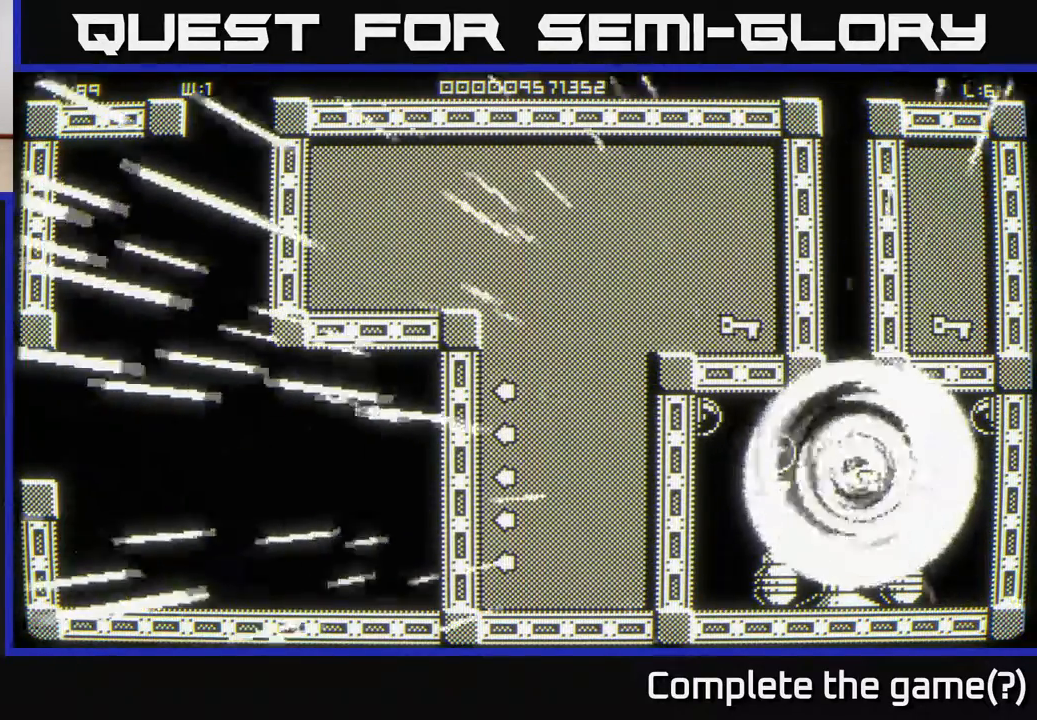
{"buttons": [], "left_stick": "center", "right_stick": "center", "events": []}
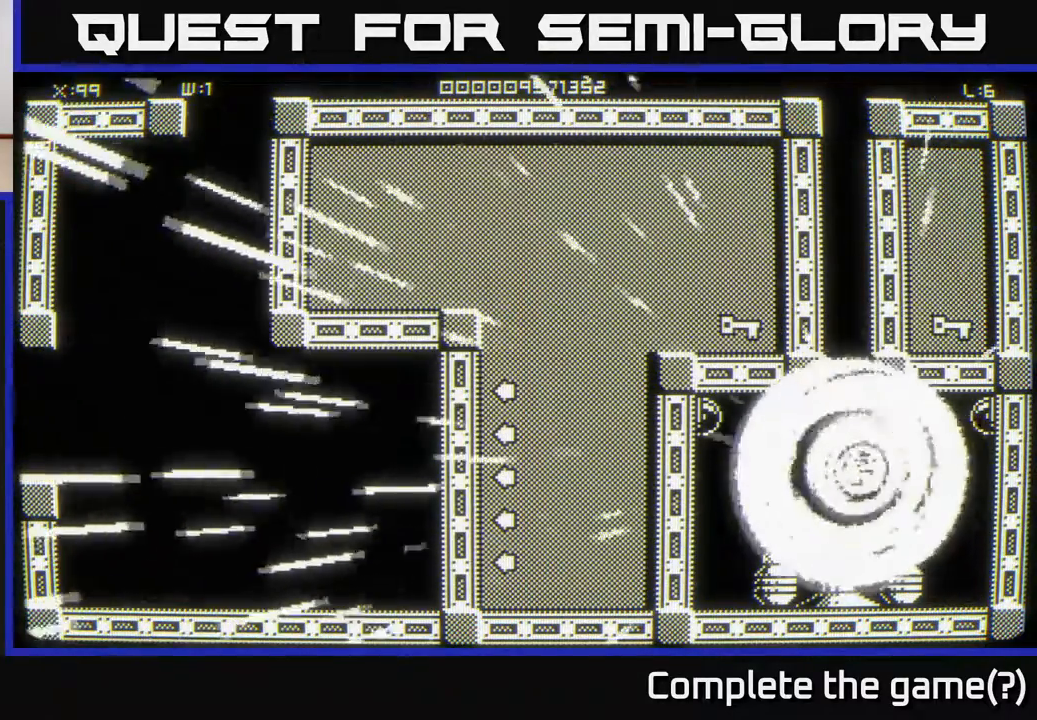
{"buttons": [], "left_stick": "center", "right_stick": "center", "events": []}
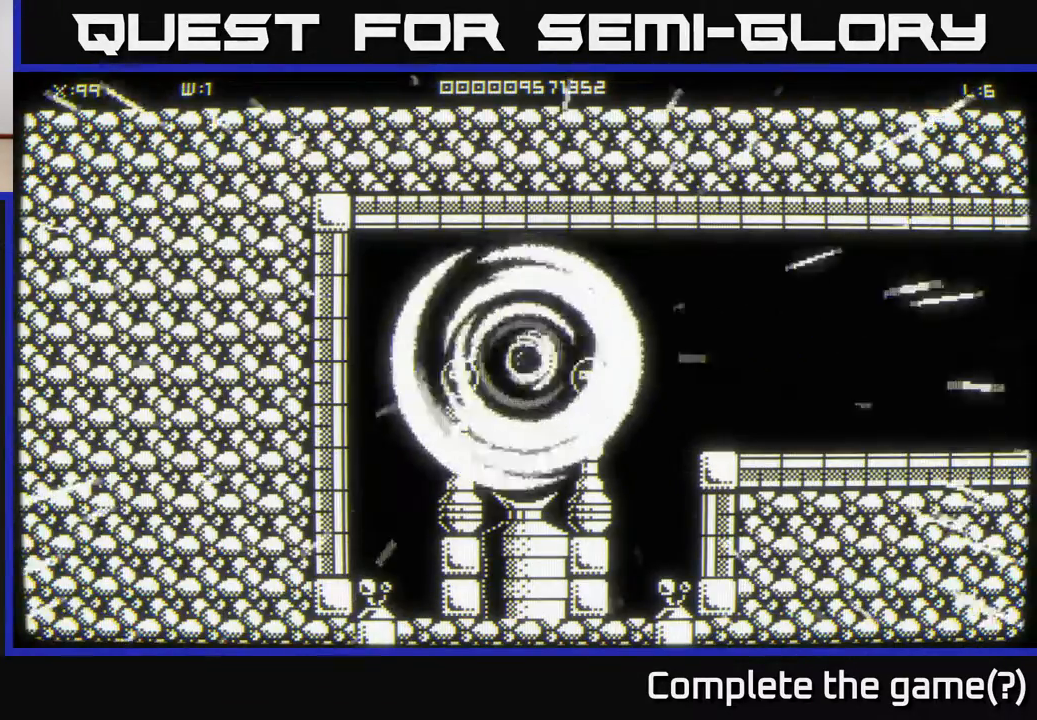
{"buttons": [], "left_stick": "up", "right_stick": "center", "events": [[483, "left_stick", "up"]]}
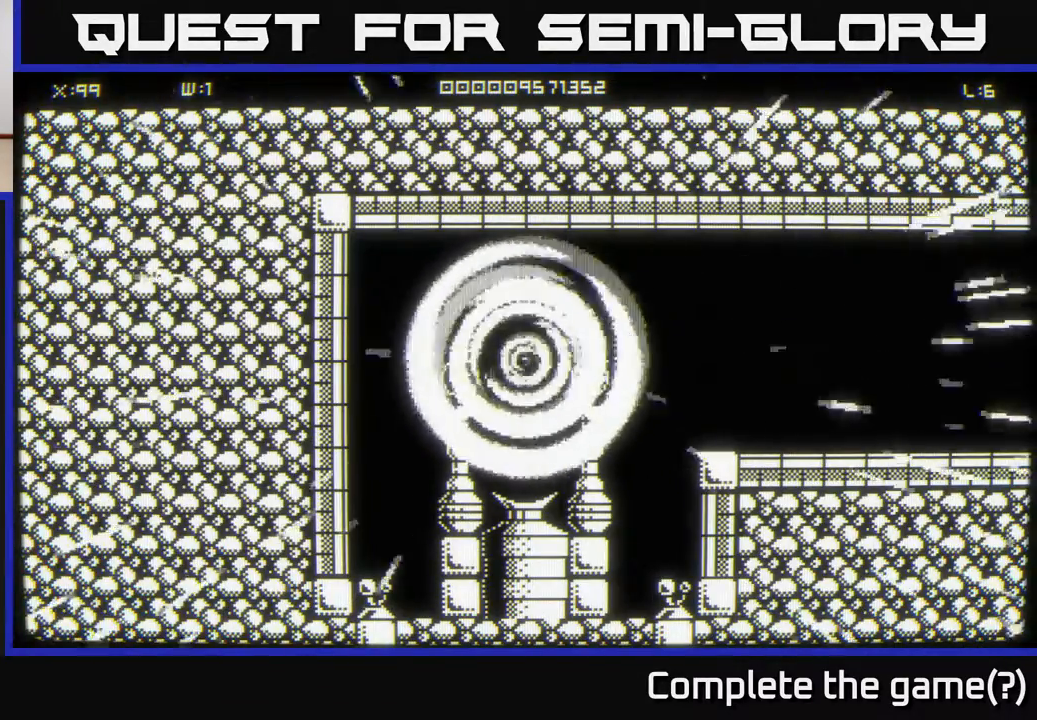
{"buttons": [], "left_stick": "up-right", "right_stick": "center", "events": [[67, "left_stick", "up-right"]]}
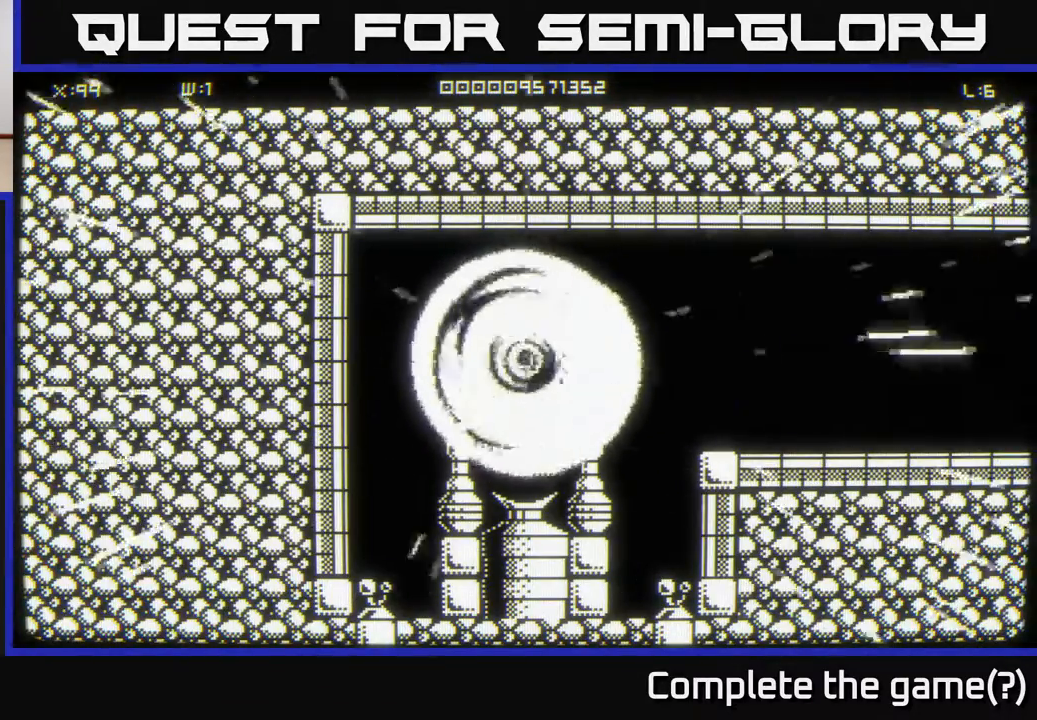
{"buttons": [], "left_stick": "up-right", "right_stick": "center", "events": [[200, "left_stick", "right"], [433, "left_stick", "up-right"]]}
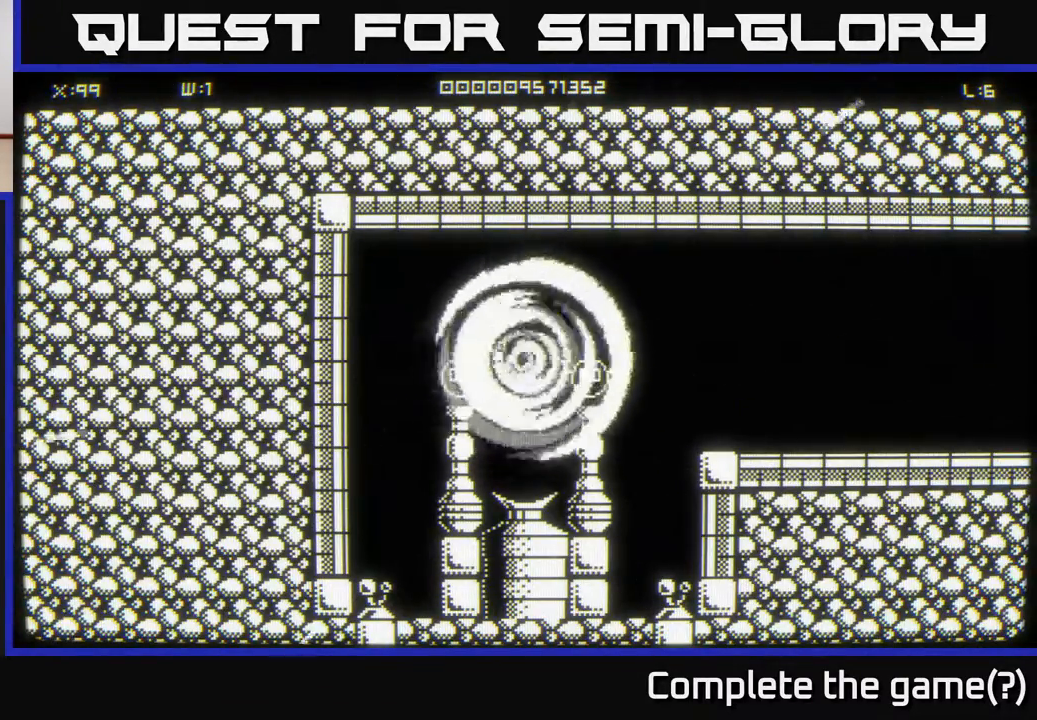
{"buttons": [], "left_stick": "right", "right_stick": "center", "events": [[100, "left_stick", "right"]]}
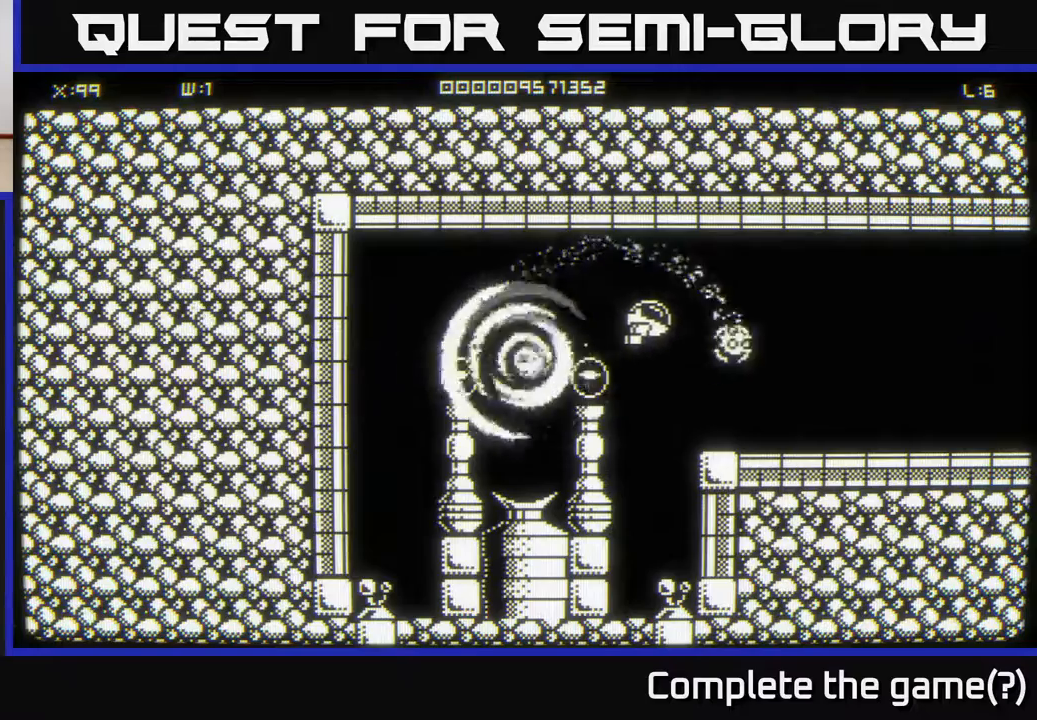
{"buttons": [], "left_stick": "center", "right_stick": "center", "events": [[500, "left_stick", "center"]]}
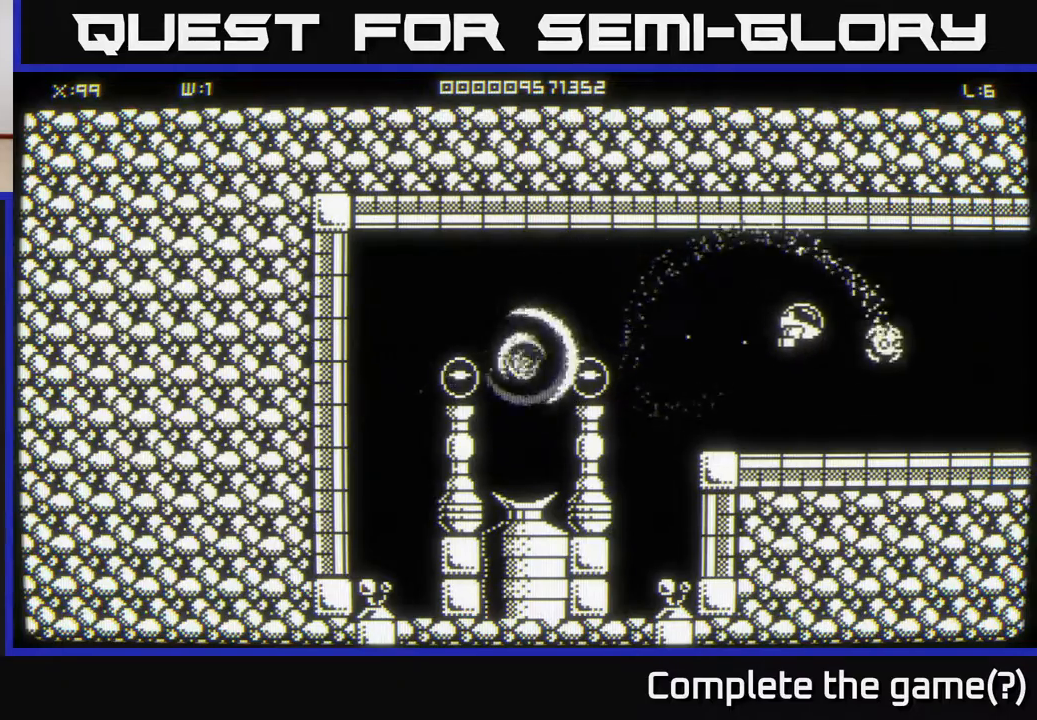
{"buttons": [], "left_stick": "right", "right_stick": "center", "events": [[233, "left_stick", "right"]]}
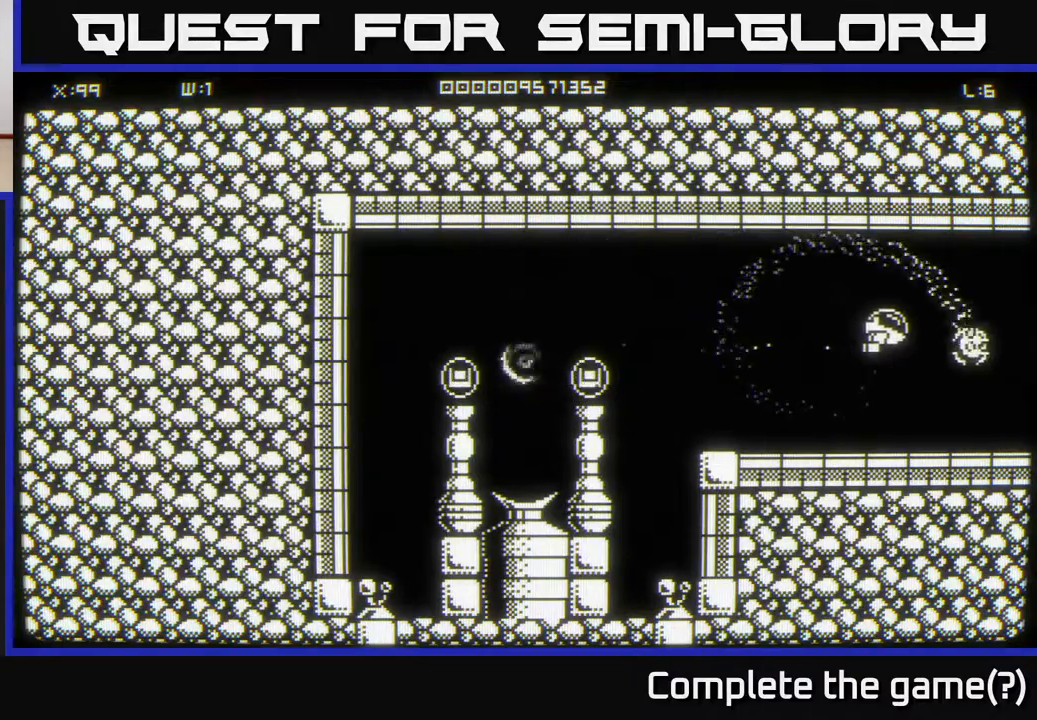
{"buttons": [], "left_stick": "center", "right_stick": "center", "events": [[333, "left_stick", "center"]]}
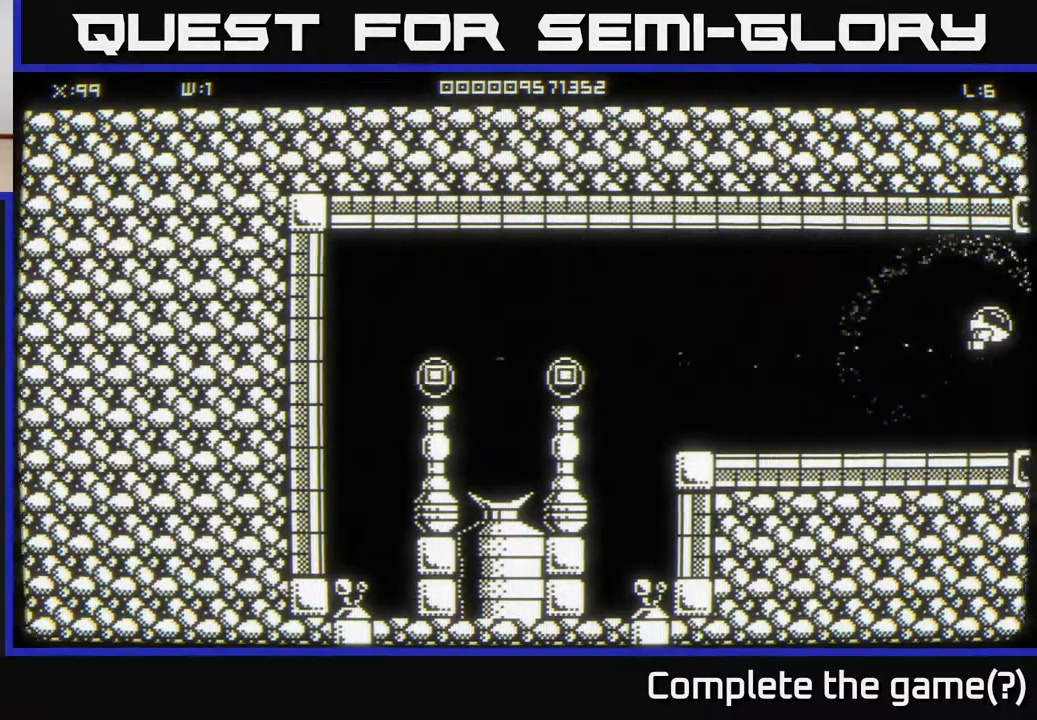
{"buttons": [], "left_stick": "center", "right_stick": "center", "events": []}
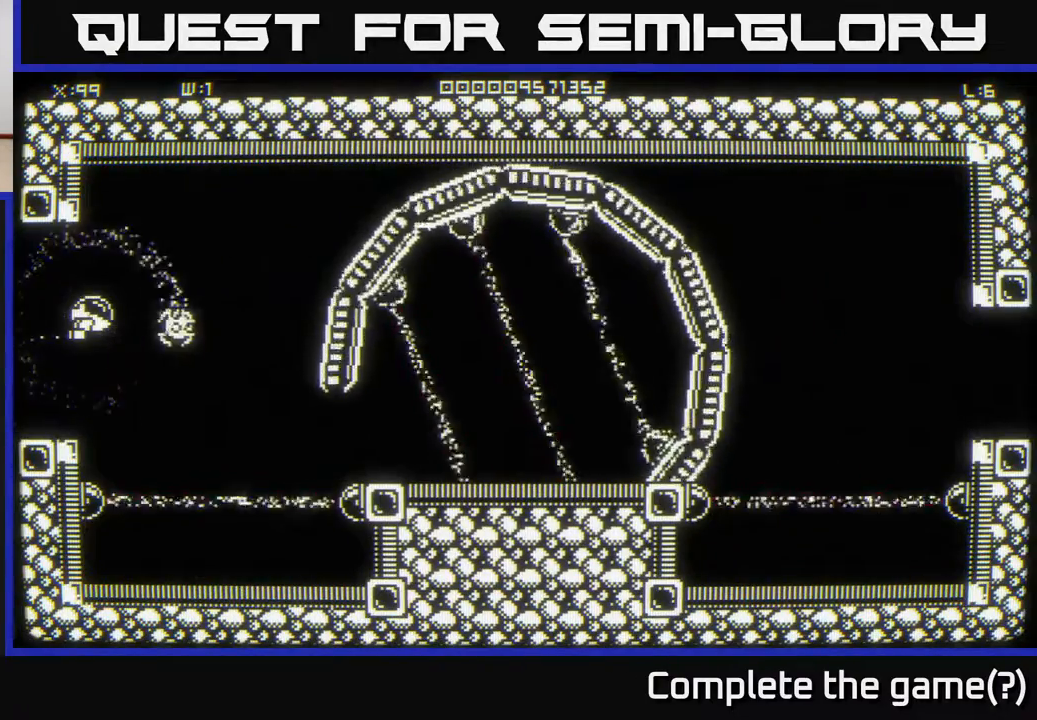
{"buttons": [], "left_stick": "right", "right_stick": "center", "events": [[267, "left_stick", "right"]]}
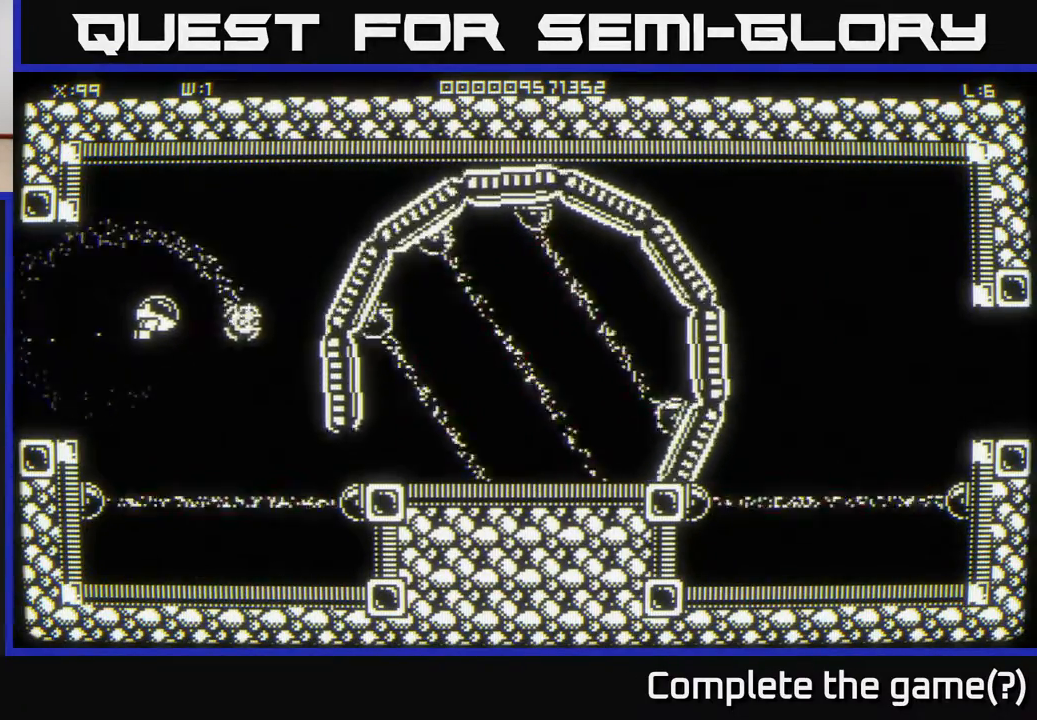
{"buttons": [], "left_stick": "right", "right_stick": "center", "events": [[67, "left_stick", "center"], [300, "left_stick", "right"]]}
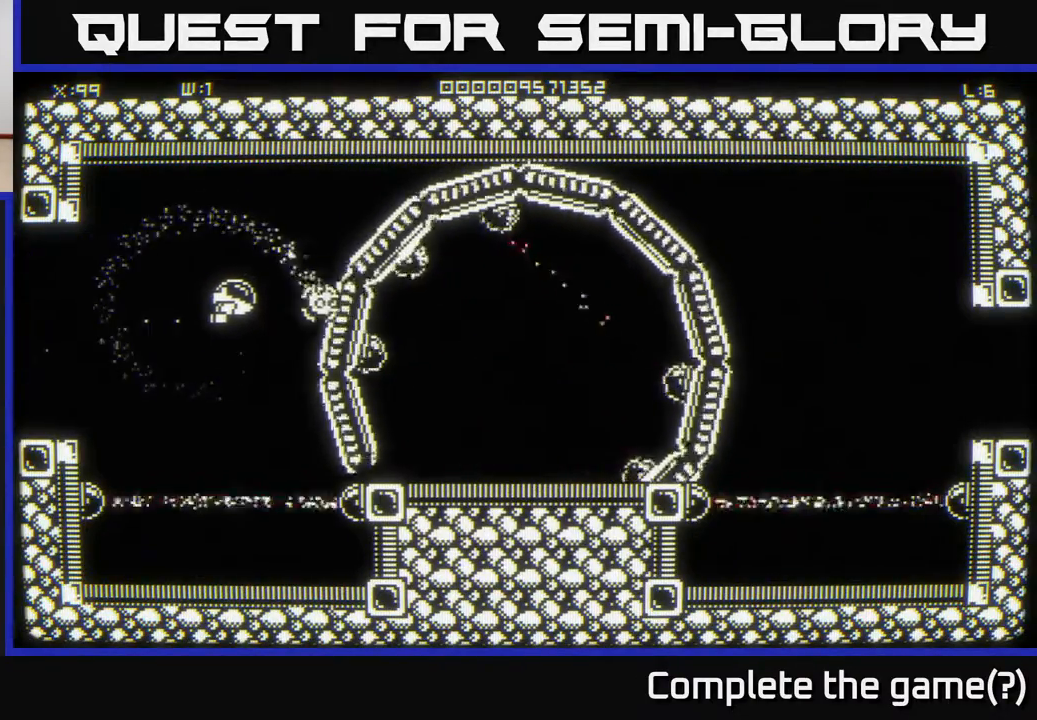
{"buttons": [], "left_stick": "center", "right_stick": "center", "events": [[133, "left_stick", "center"]]}